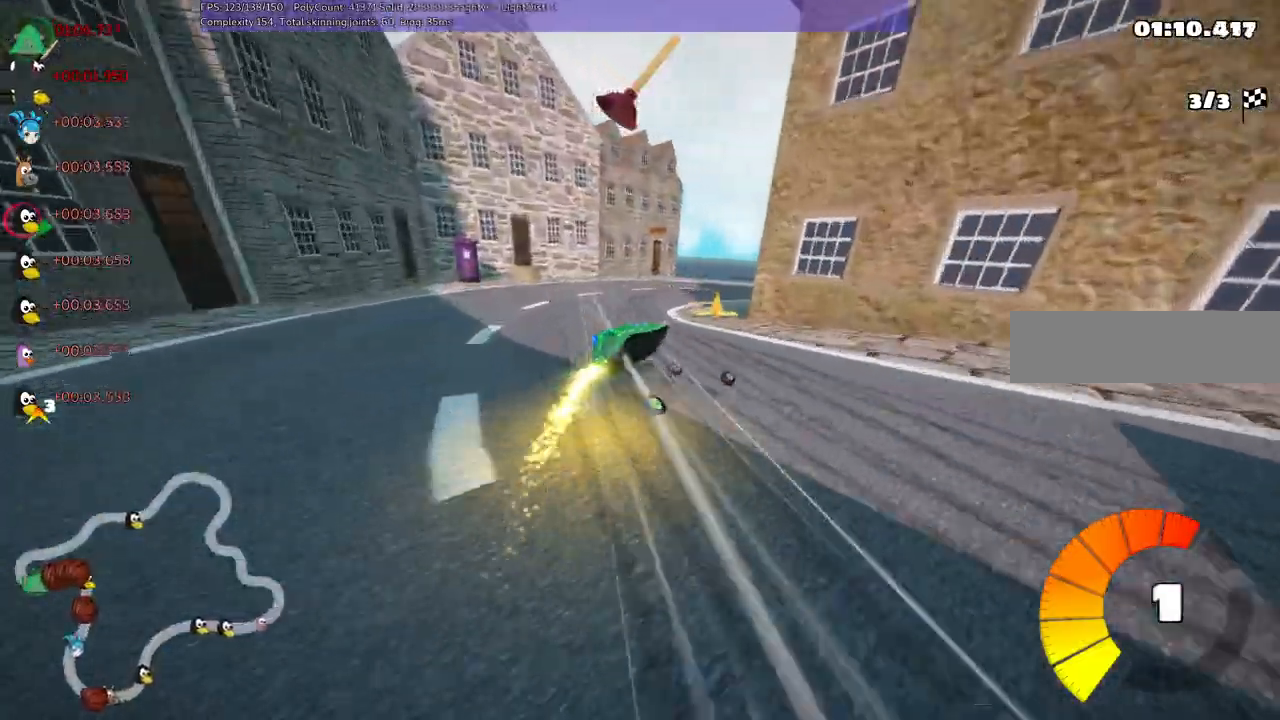
Gameplay with keyboard; each line is a JSON object with the keys held at the frame after it. "events" lists presses ("down") and releases ("up") of ".", "/", "alt_r", "b", "c", "comma", "ctrl_r", "d", "down", "f", "g", "h", "j", "k", "l", "left", "m", "n", "quote", "return", "right", "semicolon", "shift_r", "space", "super", "up" and "v" between this image and that frame as [ms after this image, input, new state], when the widget could be followed in between. No other keys are recorded. Mouse input is not recorded.
{"keys": ["right", "up"]}
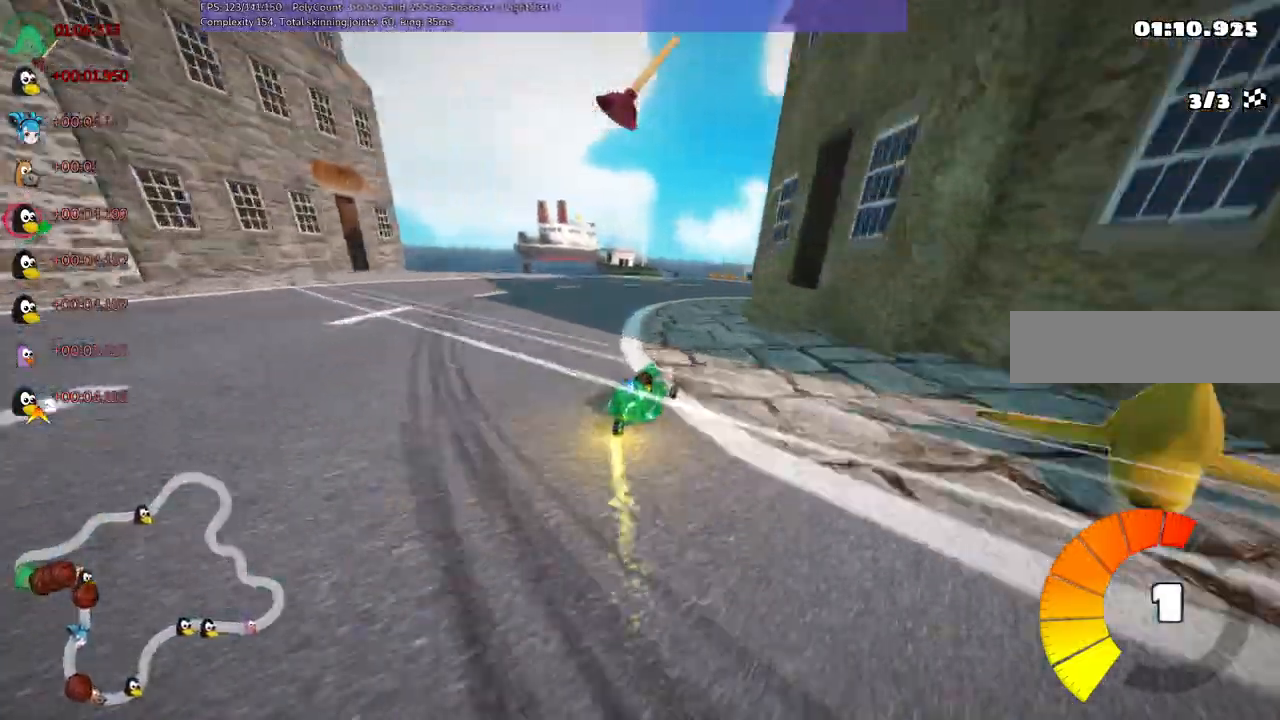
{"keys": ["m", "right", "up"], "events": [[233, "right", "up"], [283, "right", "down"], [333, "m", "down"]]}
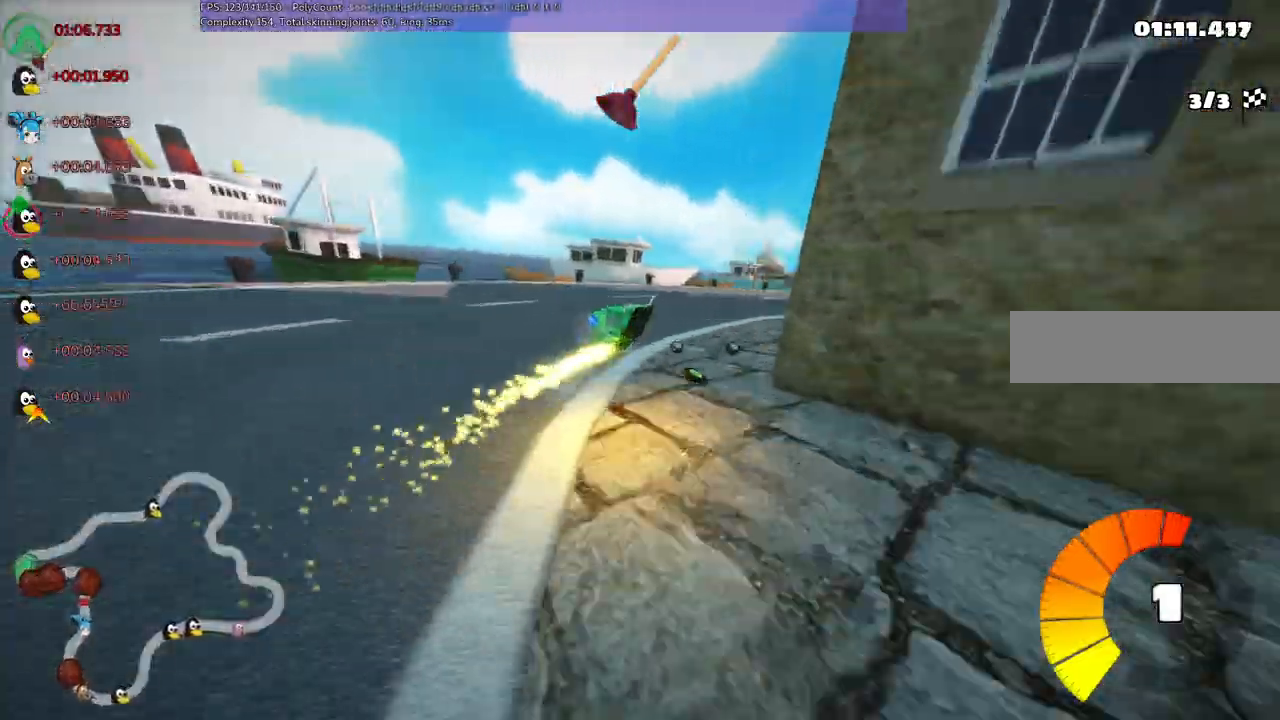
{"keys": ["left", "m", "up"]}
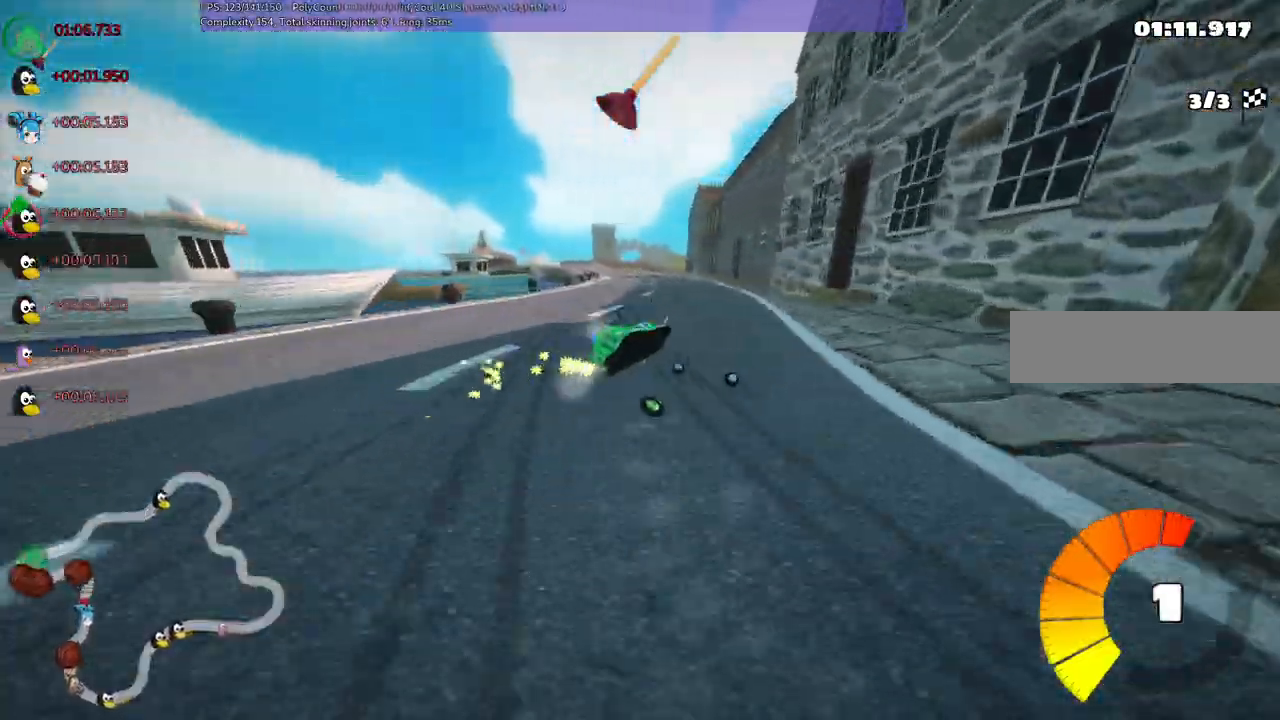
{"keys": ["left", "up"], "events": [[500, "m", "up"]]}
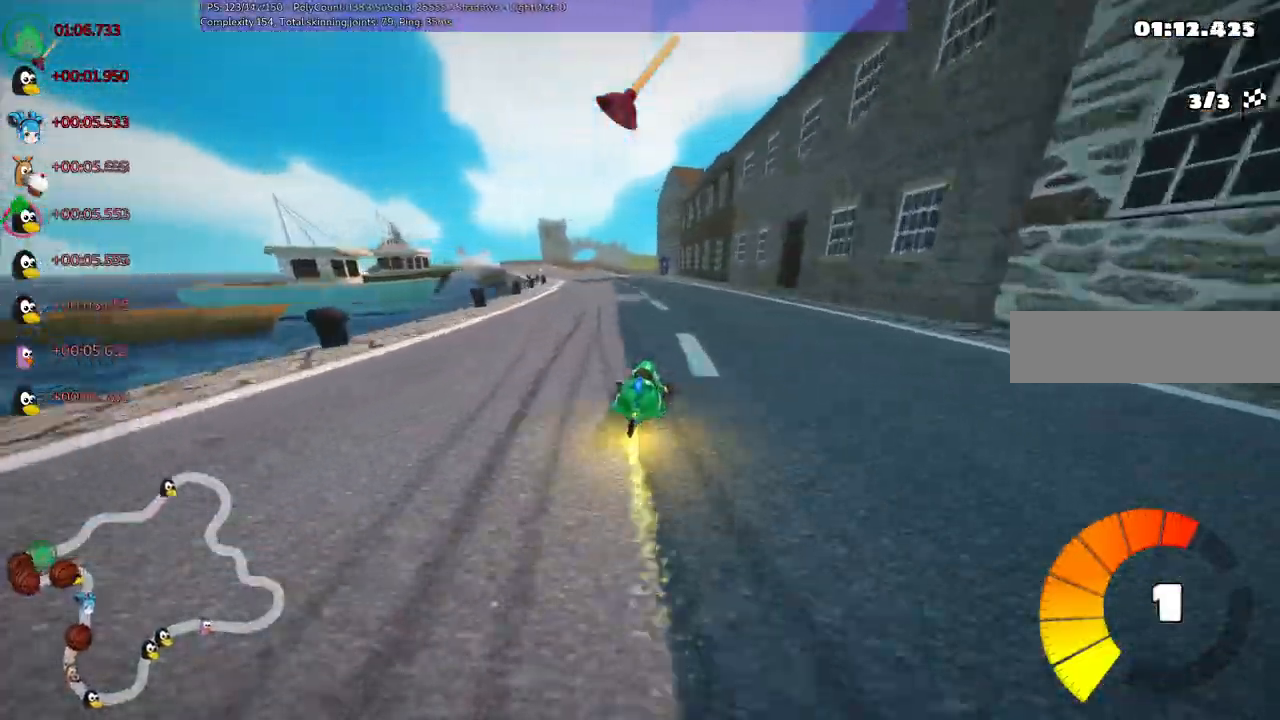
{"keys": ["right", "up"], "events": [[200, "left", "up"], [433, "right", "down"]]}
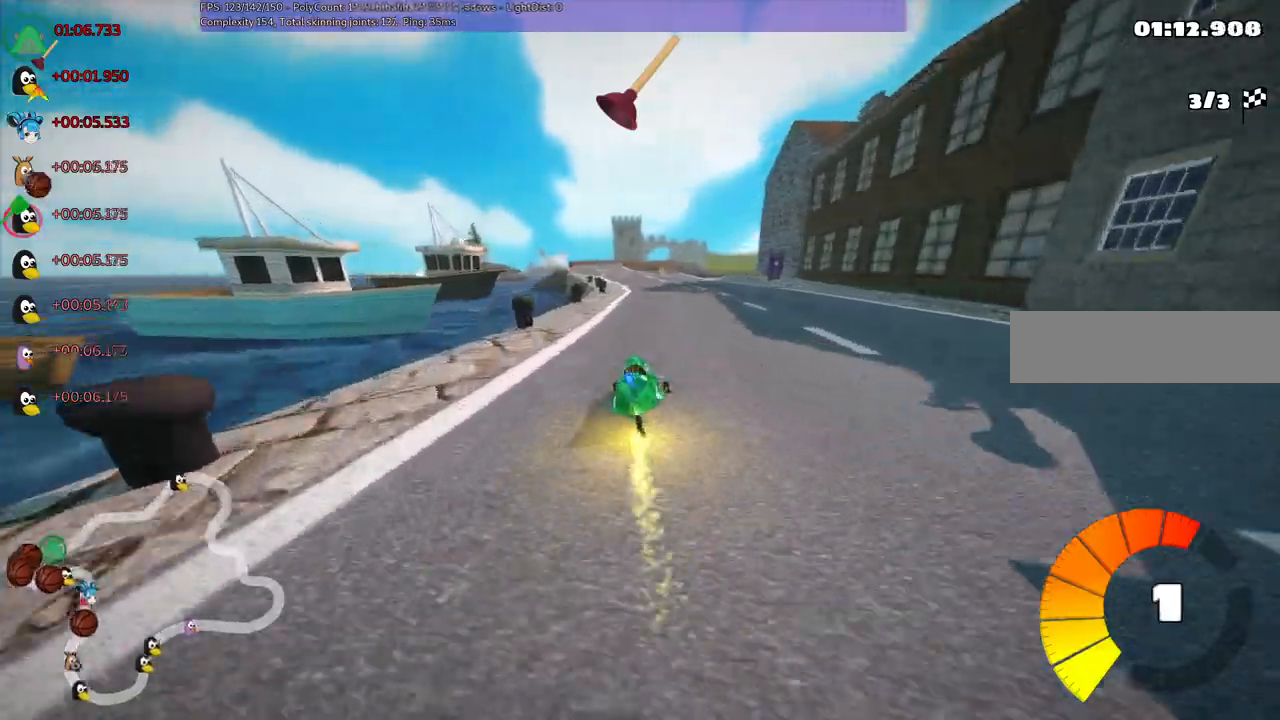
{"keys": ["m", "right", "up"], "events": [[117, "right", "up"], [167, "left", "down"], [167, "m", "down"], [250, "right", "down"], [300, "left", "up"]]}
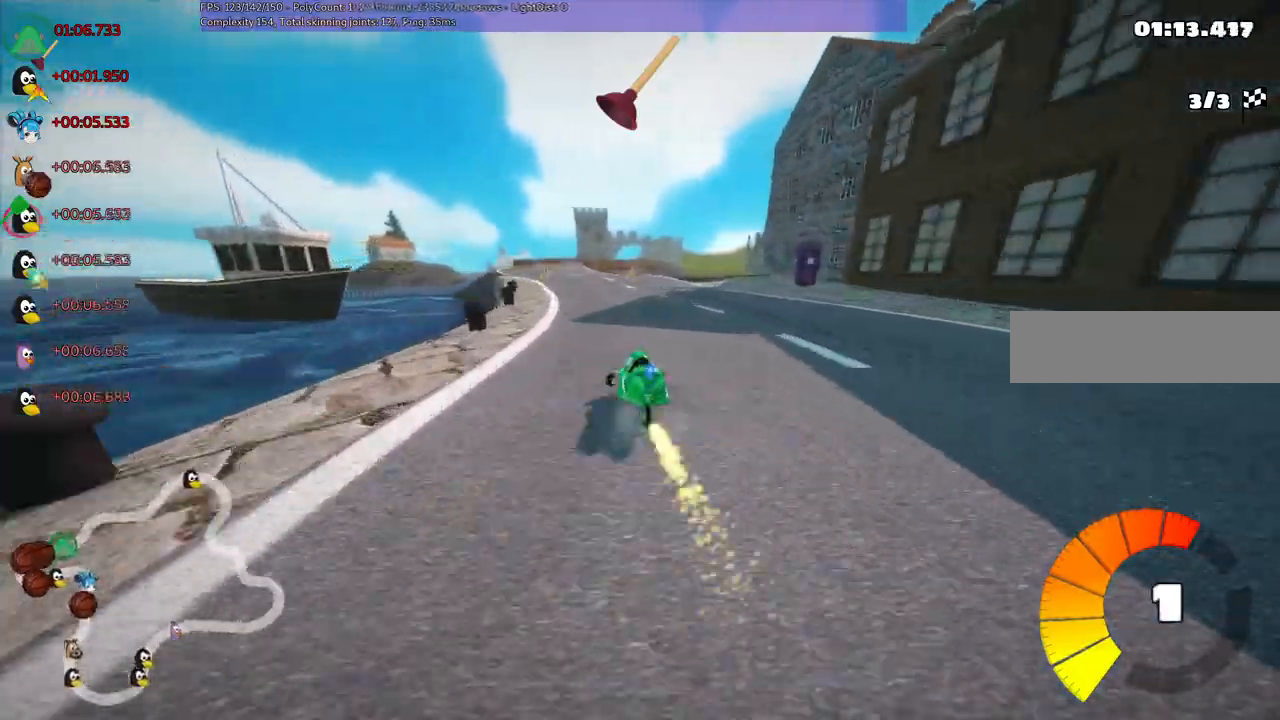
{"keys": ["m", "right", "up"], "events": [[83, "left", "down"], [167, "left", "up"]]}
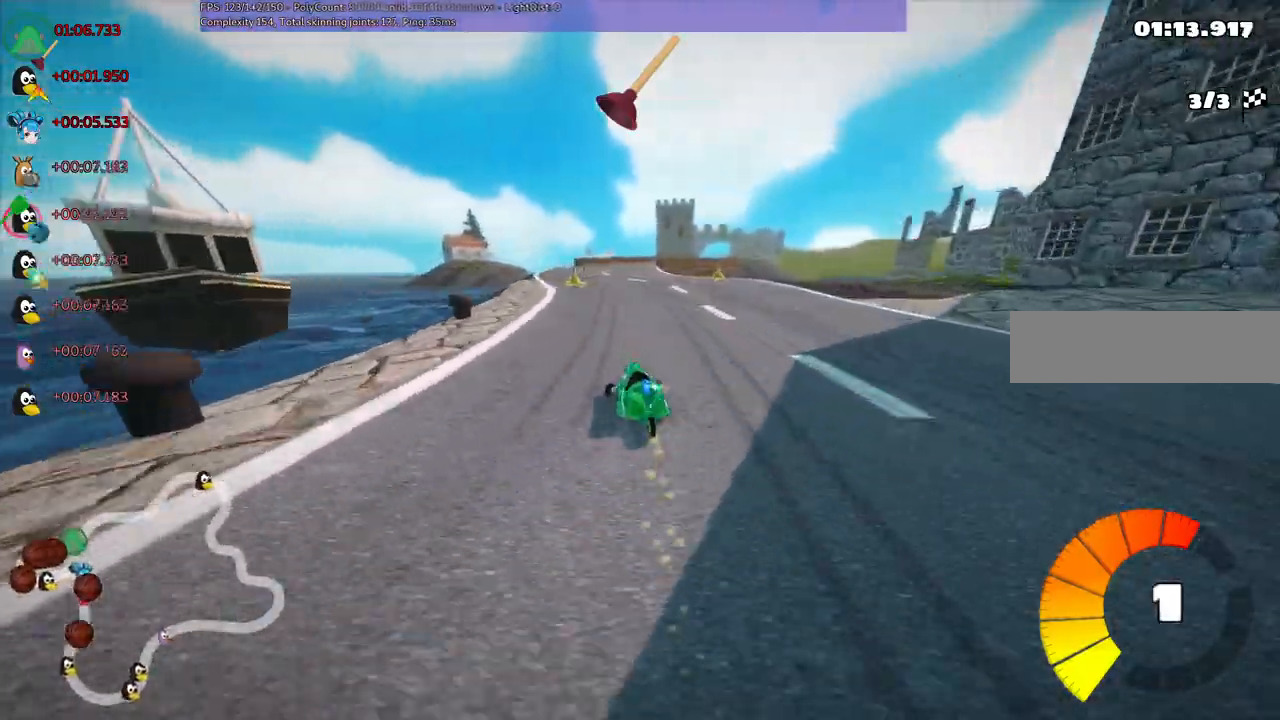
{"keys": ["up"], "events": [[417, "m", "up"], [467, "right", "up"]]}
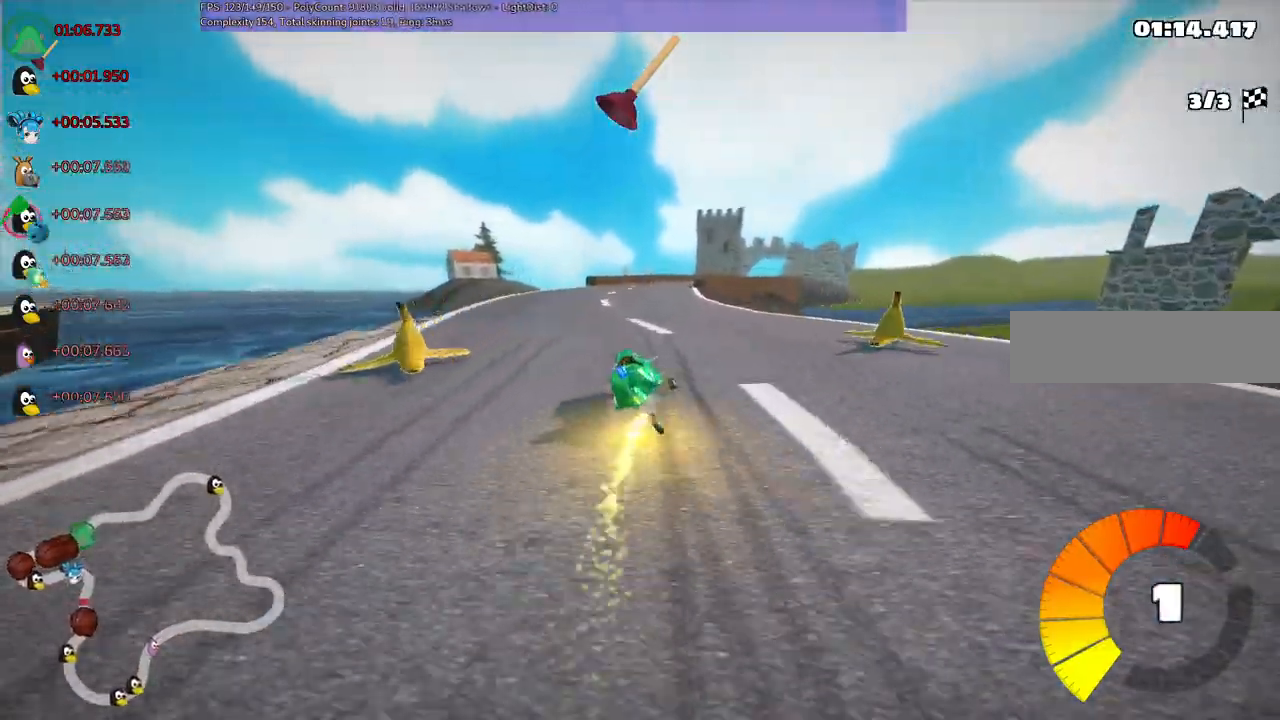
{"keys": ["up"], "events": []}
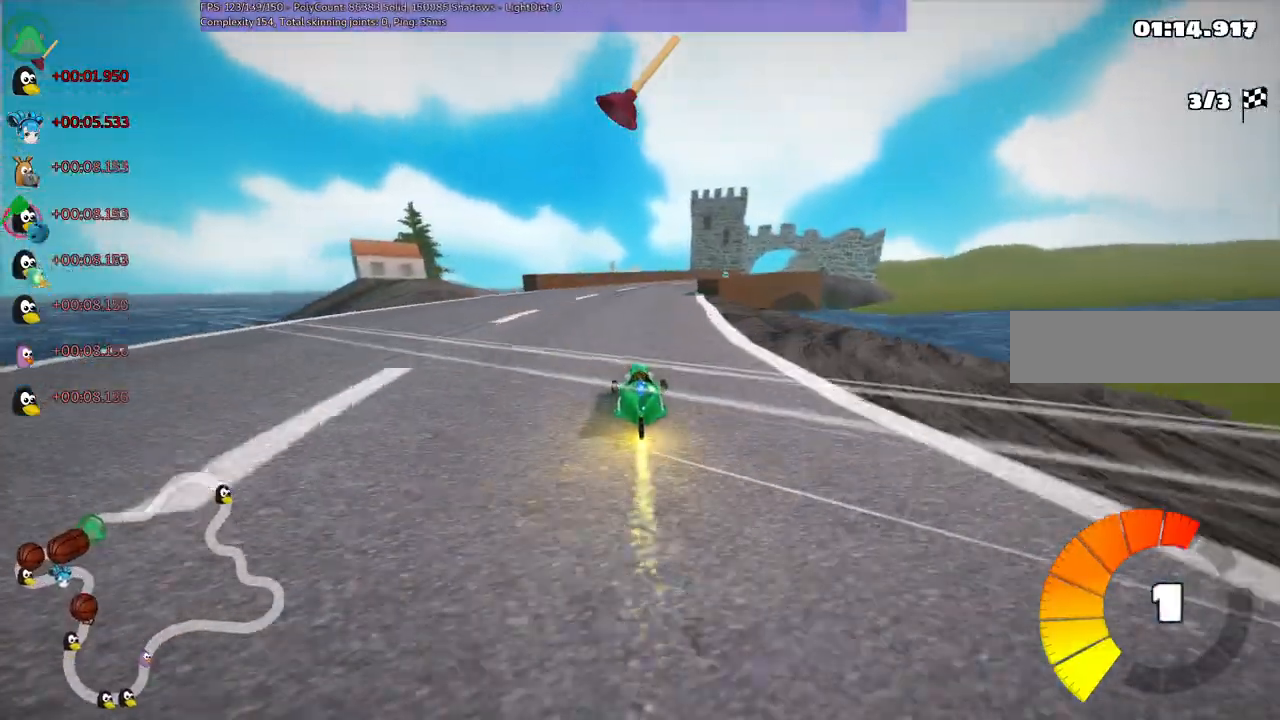
{"keys": ["left", "m", "right", "up"], "events": [[33, "m", "down"], [33, "right", "down"], [133, "left", "down"], [167, "right", "up"], [400, "right", "down"]]}
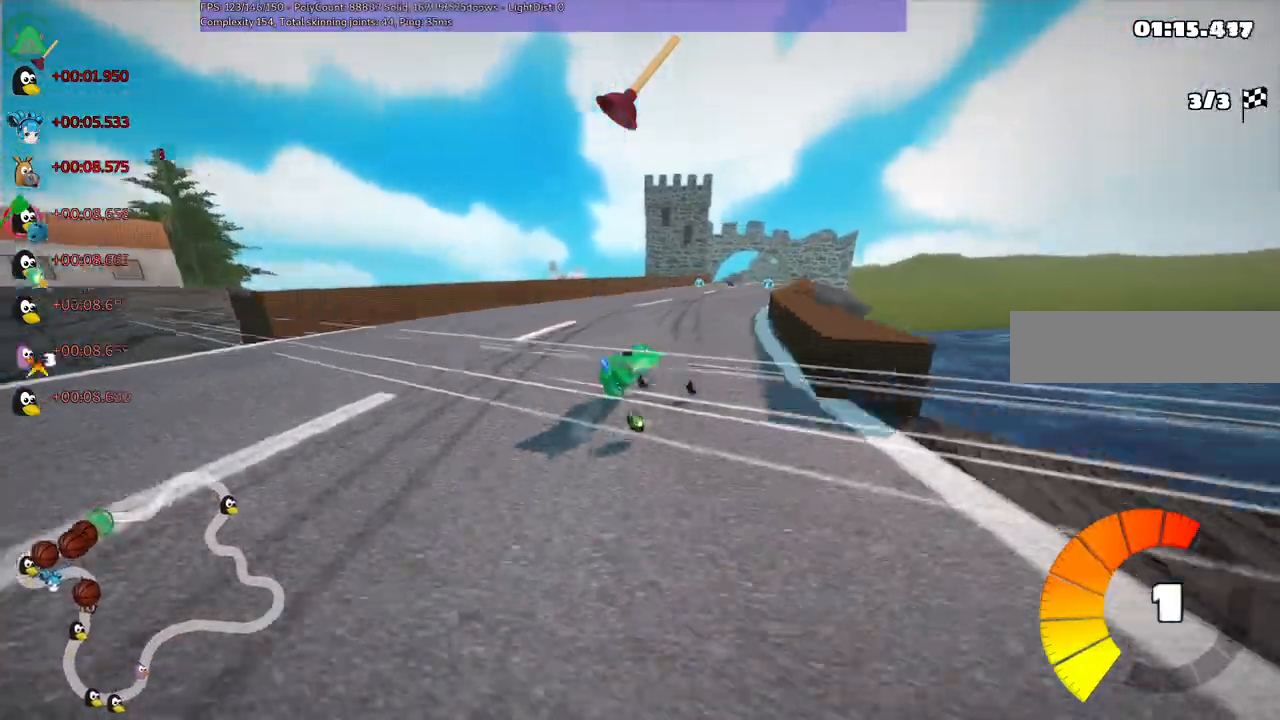
{"keys": ["left", "m", "up"], "events": [[50, "right", "up"], [183, "right", "down"], [283, "right", "up"]]}
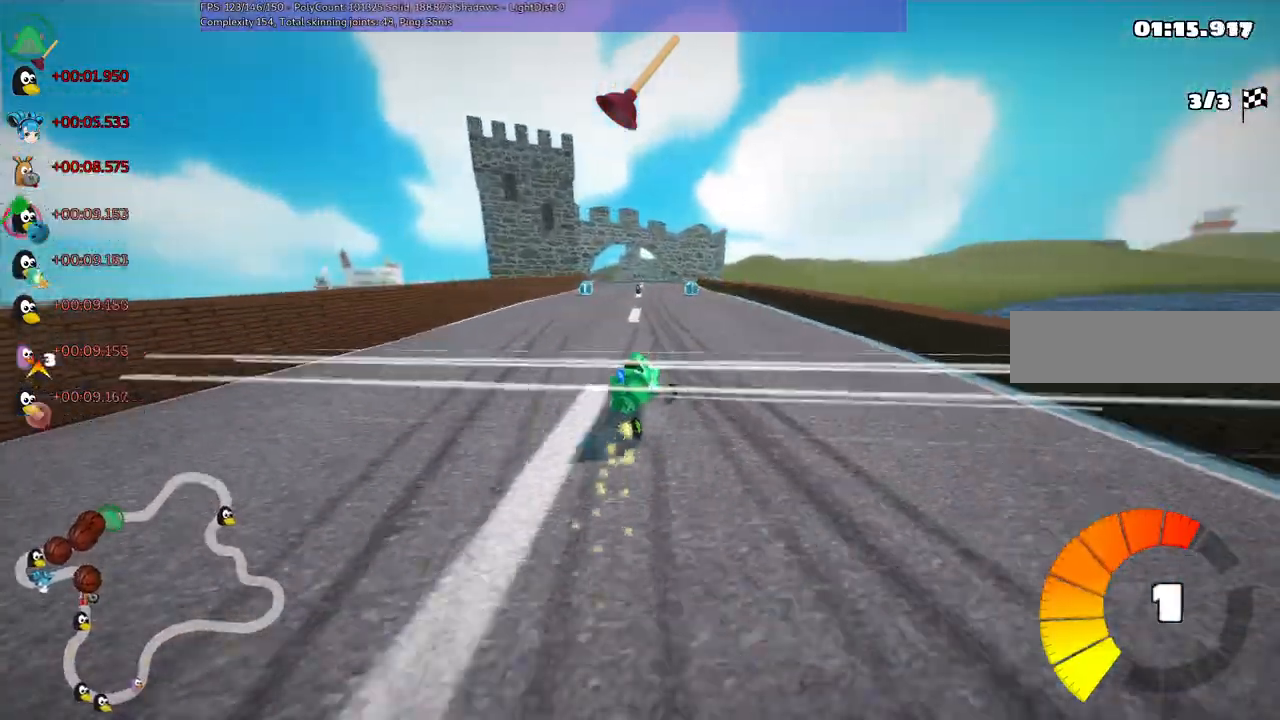
{"keys": ["left", "m", "up"]}
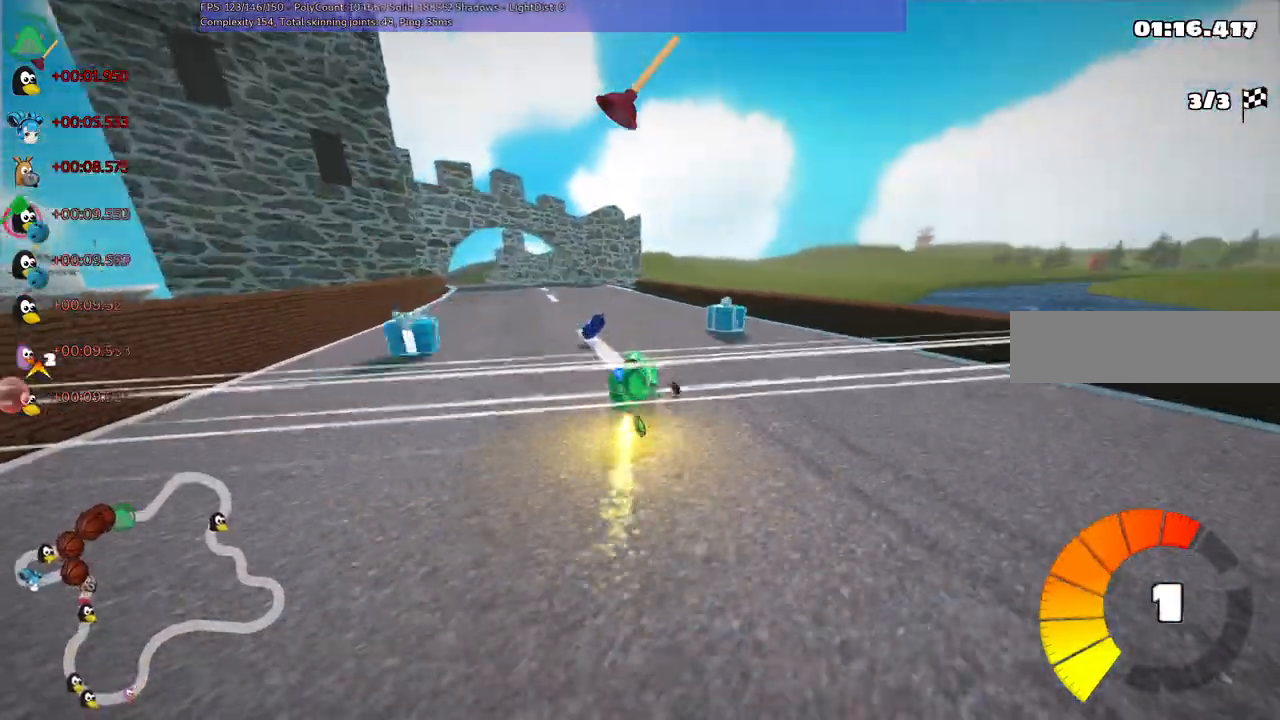
{"keys": ["up"], "events": [[67, "m", "up"], [117, "n", "down"], [267, "n", "up"], [450, "left", "up"]]}
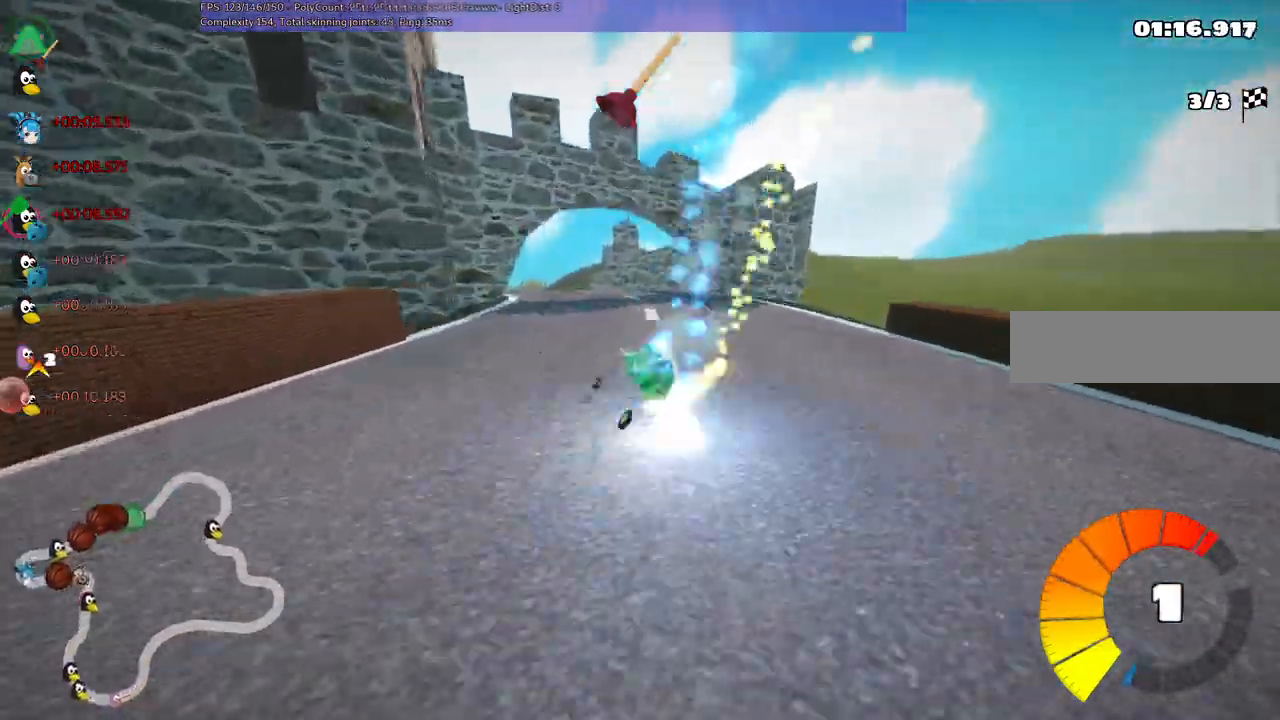
{"keys": ["m", "right", "up"]}
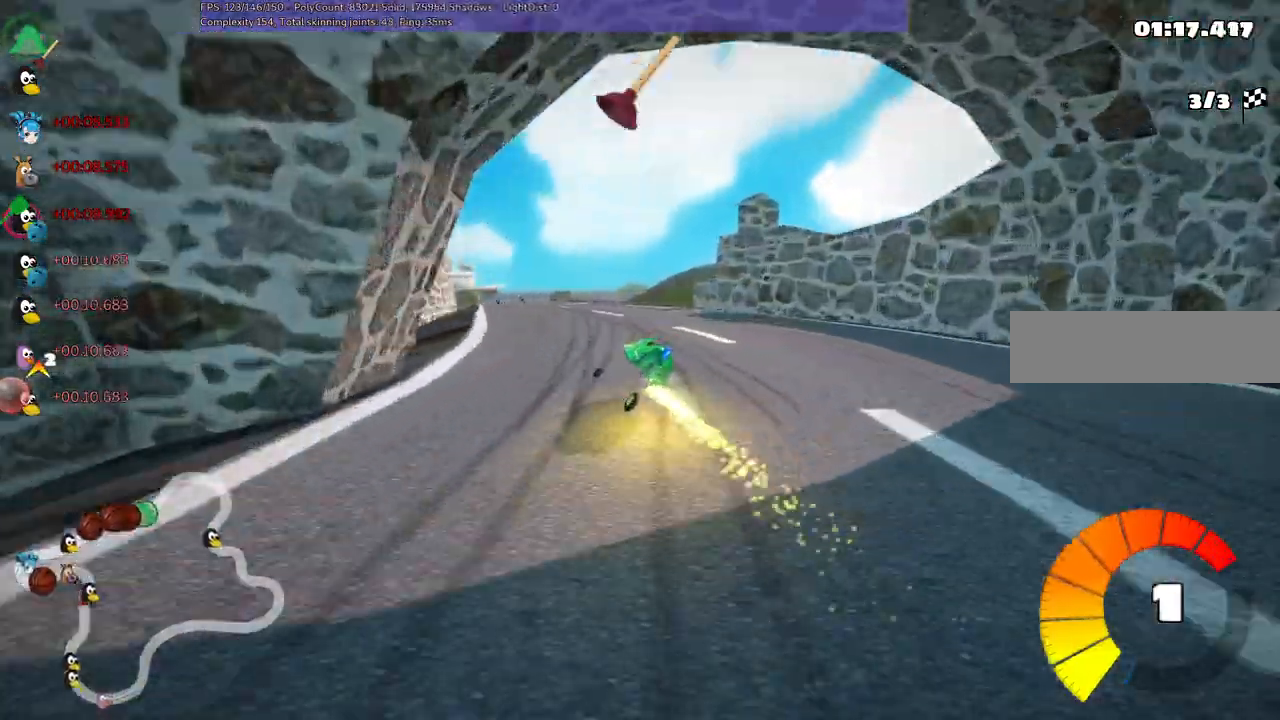
{"keys": ["m", "right", "up"], "events": [[50, "left", "down"], [183, "left", "up"], [333, "left", "down"], [467, "left", "up"]]}
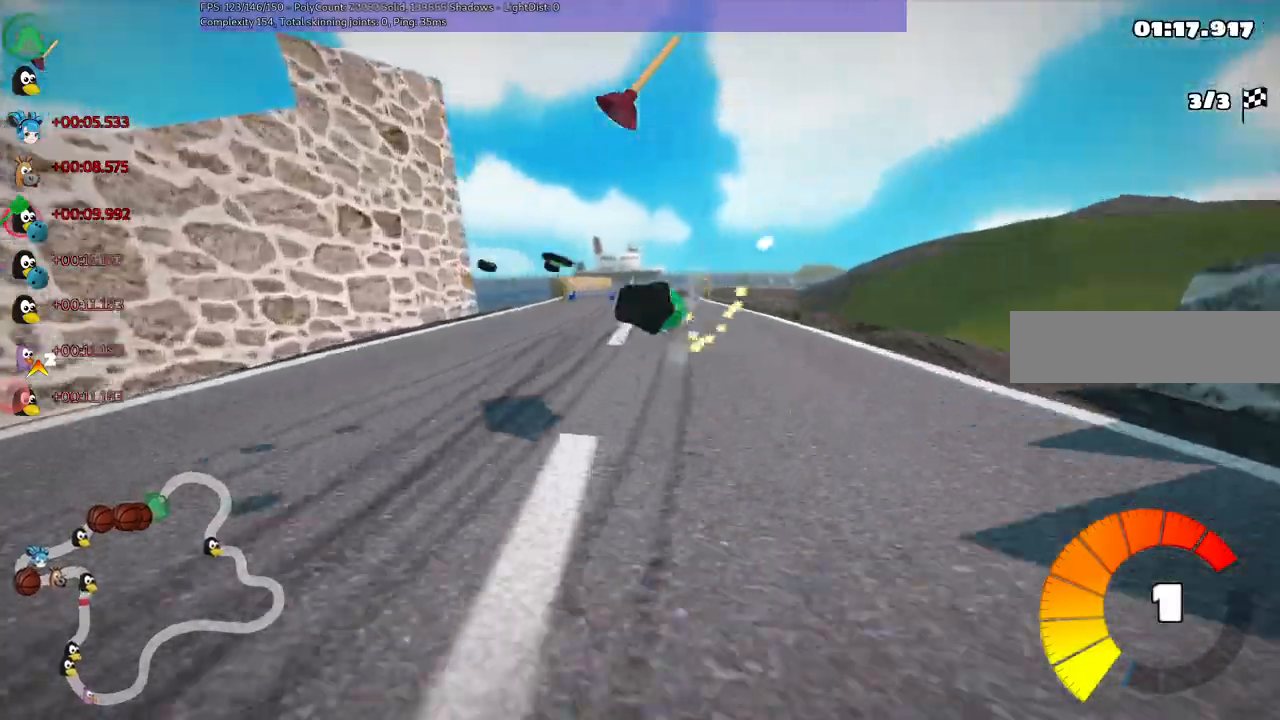
{"keys": ["right", "up"], "events": [[117, "left", "down"], [200, "left", "up"], [483, "m", "up"]]}
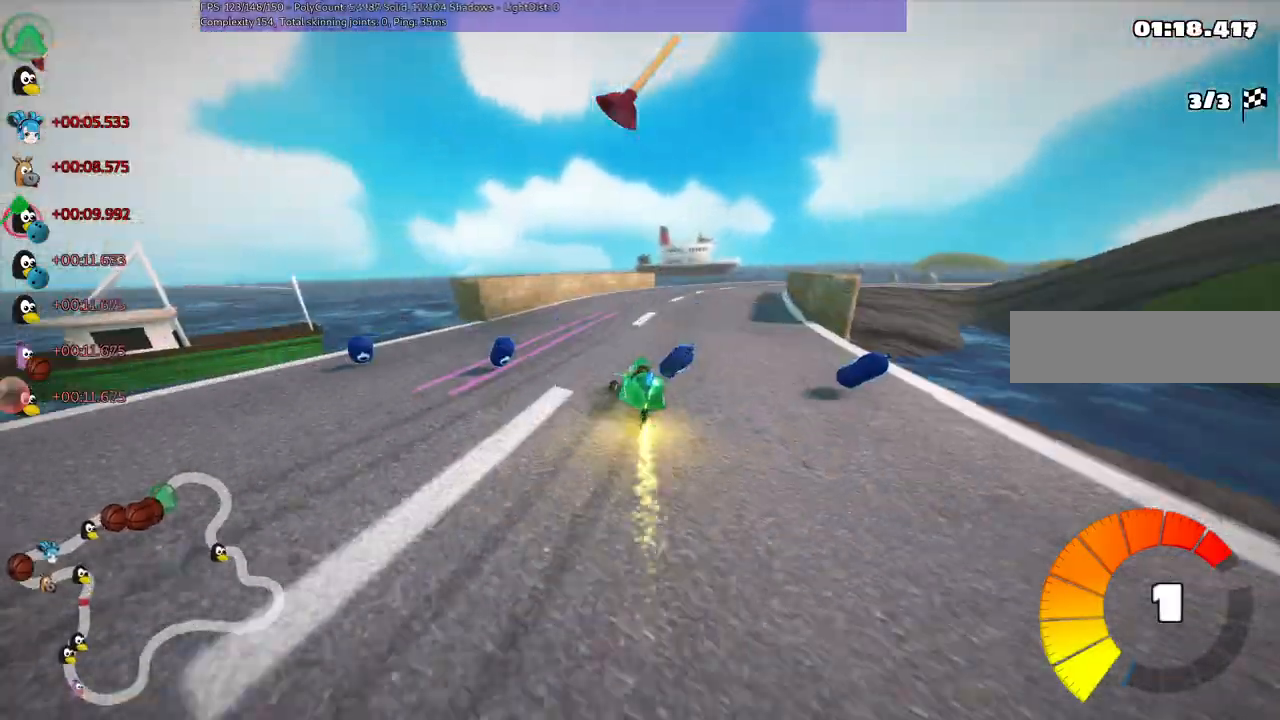
{"keys": ["up"], "events": [[83, "n", "down"], [217, "n", "up"], [400, "right", "up"]]}
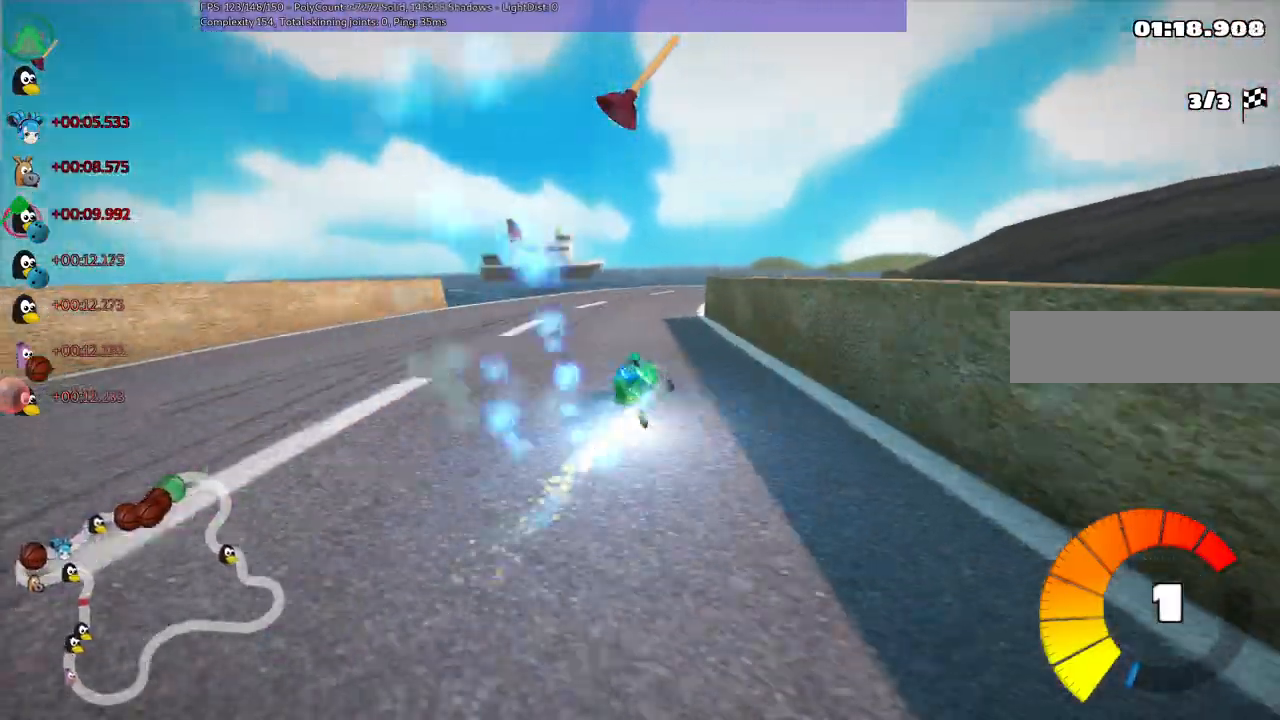
{"keys": ["left", "m", "right", "up"], "events": [[100, "m", "down"], [100, "right", "down"], [333, "left", "down"], [383, "right", "up"], [467, "right", "down"]]}
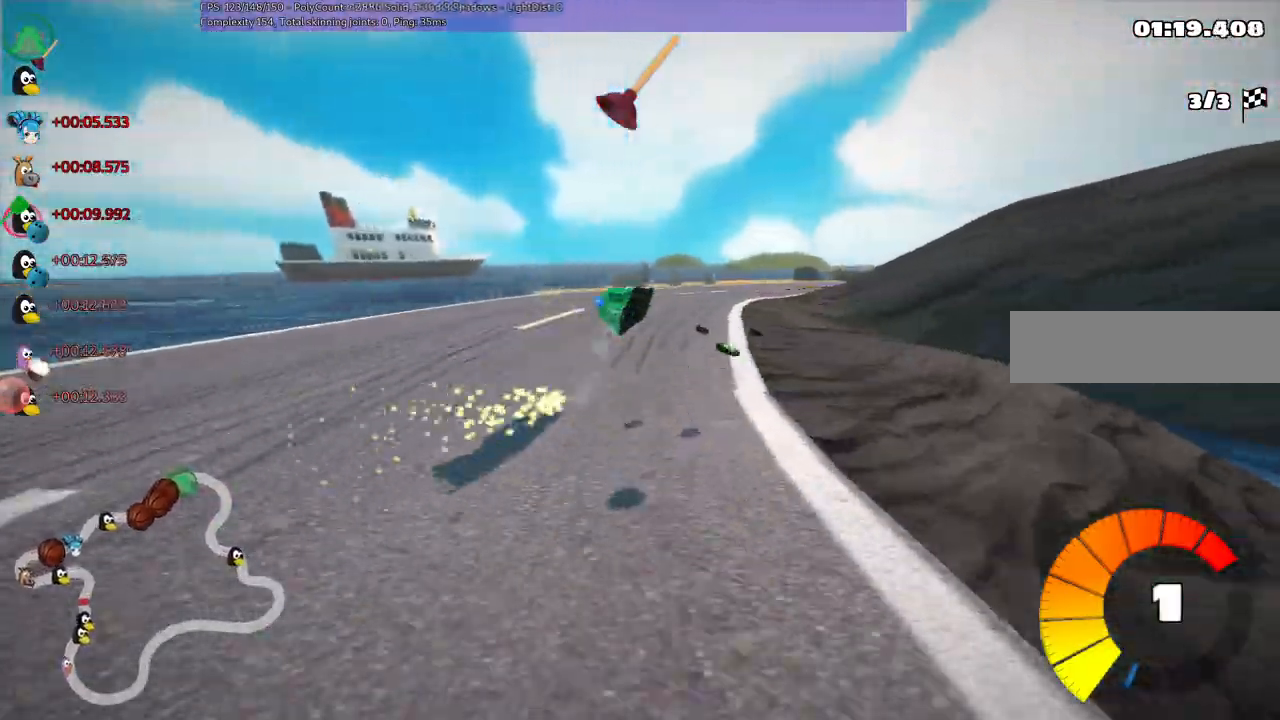
{"keys": ["left", "m", "right", "up"], "events": [[150, "right", "up"], [250, "right", "down"], [383, "right", "up"], [483, "right", "down"]]}
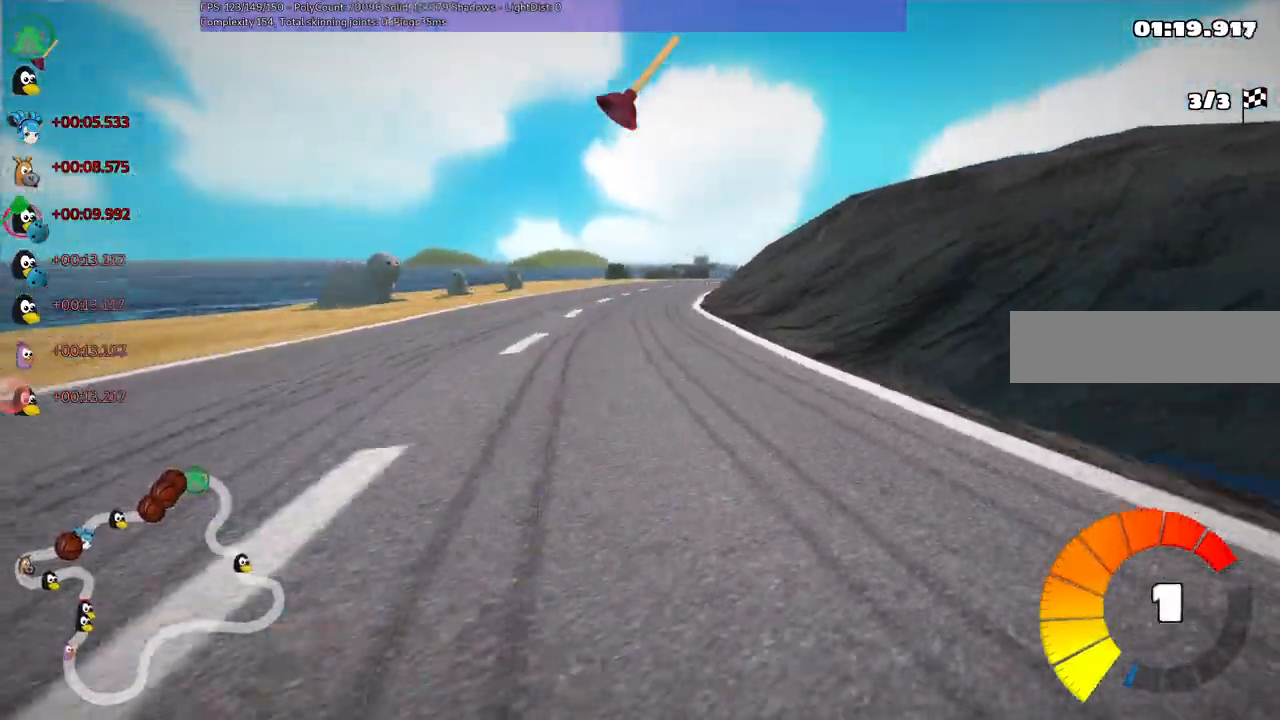
{"keys": ["left", "m", "right", "up"], "events": [[167, "right", "up"], [300, "right", "down"]]}
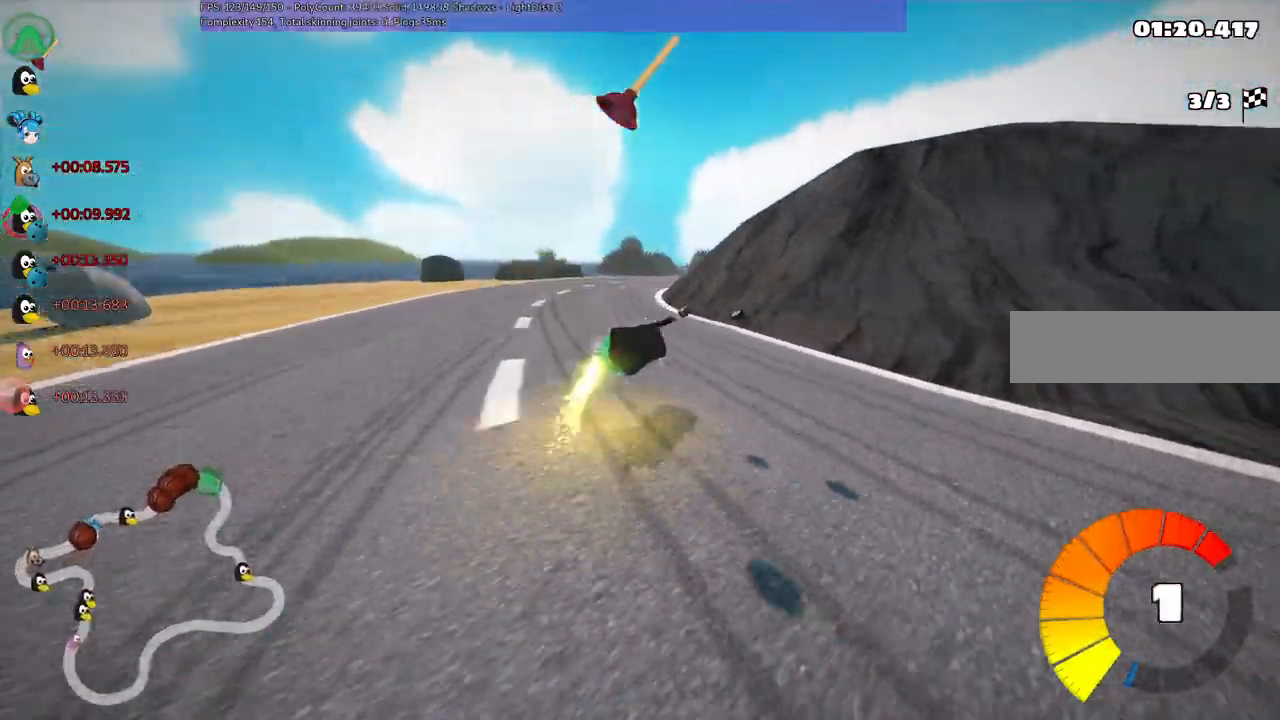
{"keys": ["left", "m", "up"], "events": [[267, "right", "up"], [417, "right", "down"], [500, "right", "up"]]}
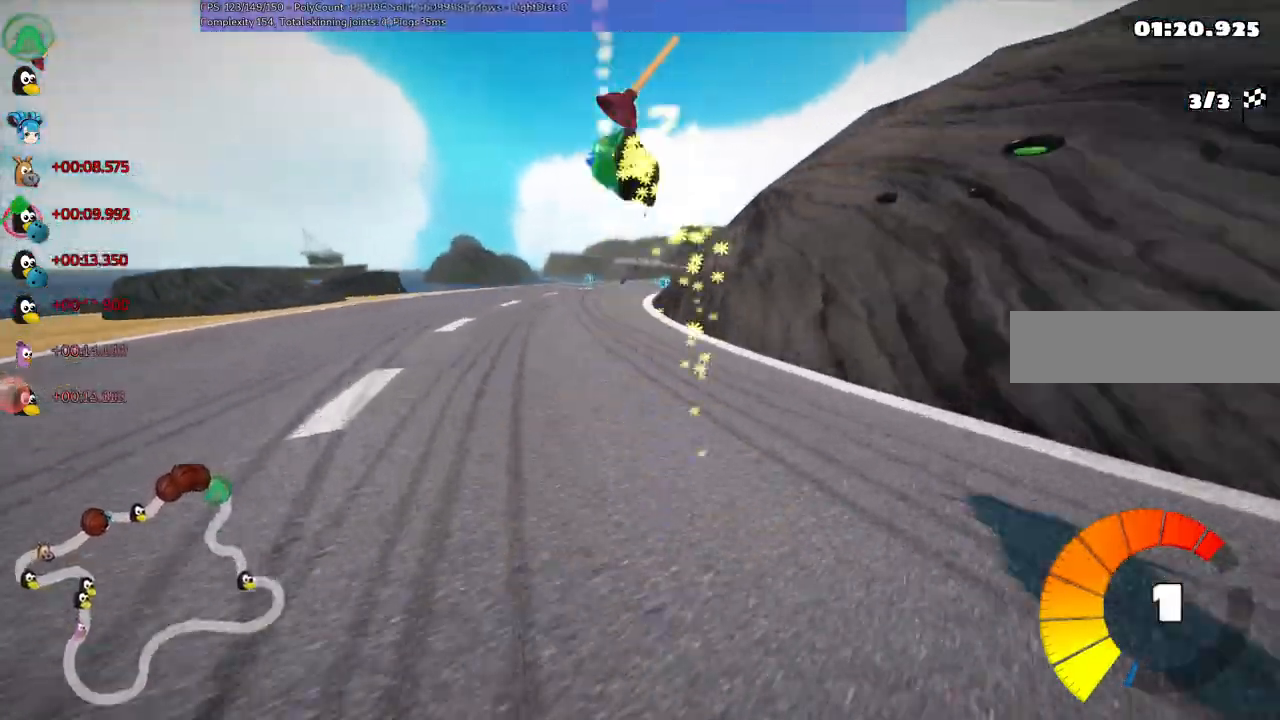
{"keys": ["left", "m", "right", "space", "up"], "events": [[200, "right", "down"], [383, "right", "up"], [383, "space", "down"], [467, "right", "down"]]}
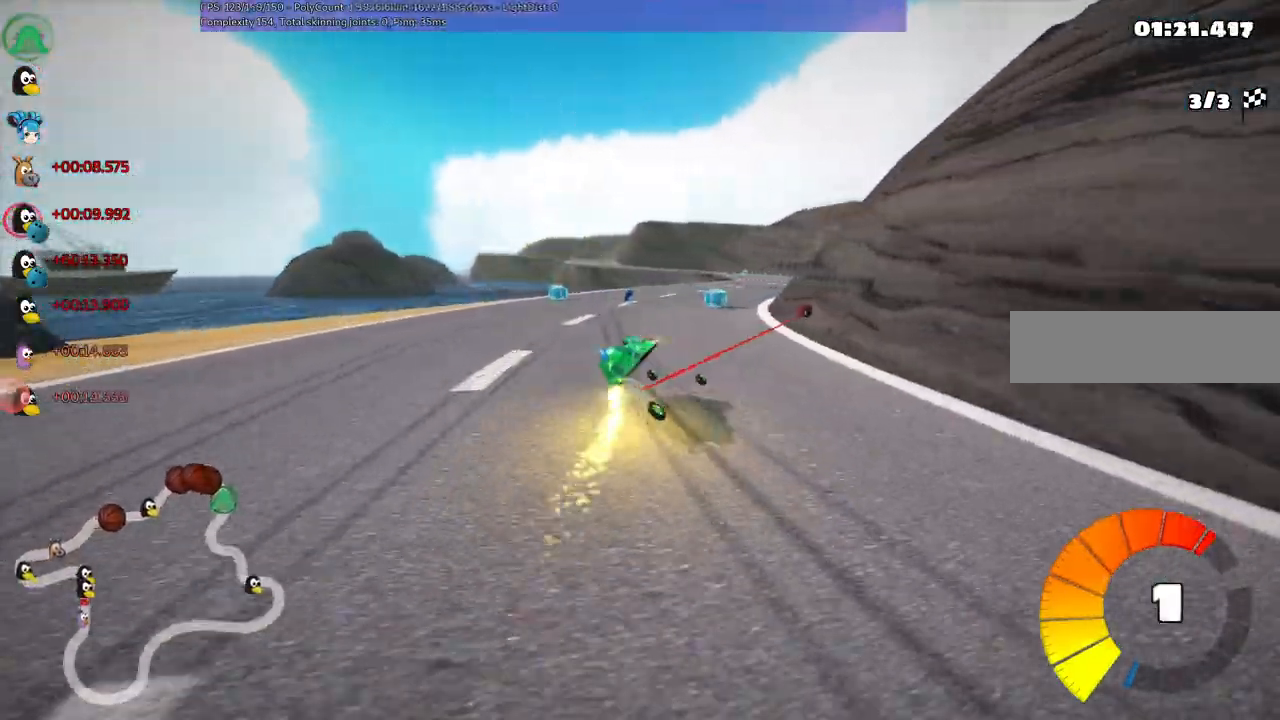
{"keys": ["m", "right", "up"], "events": [[67, "space", "up"], [483, "left", "up"]]}
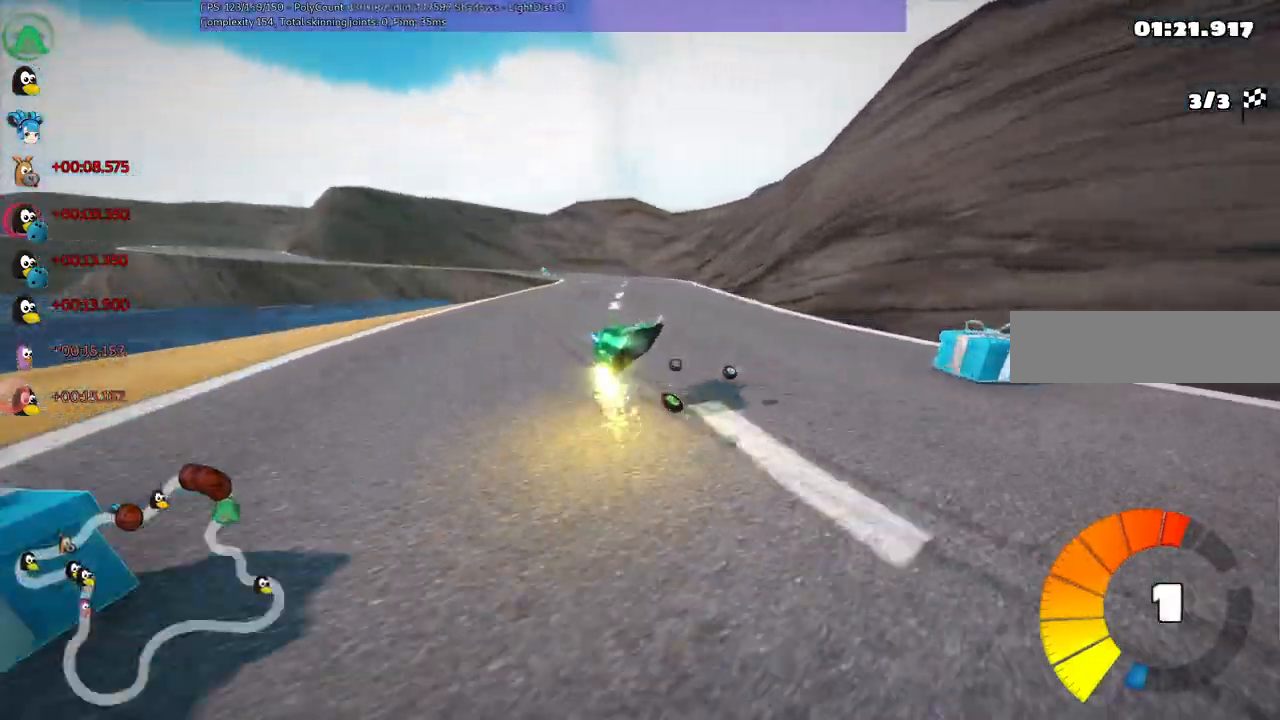
{"keys": ["left", "up"], "events": [[167, "m", "up"], [167, "right", "up"], [217, "left", "down"]]}
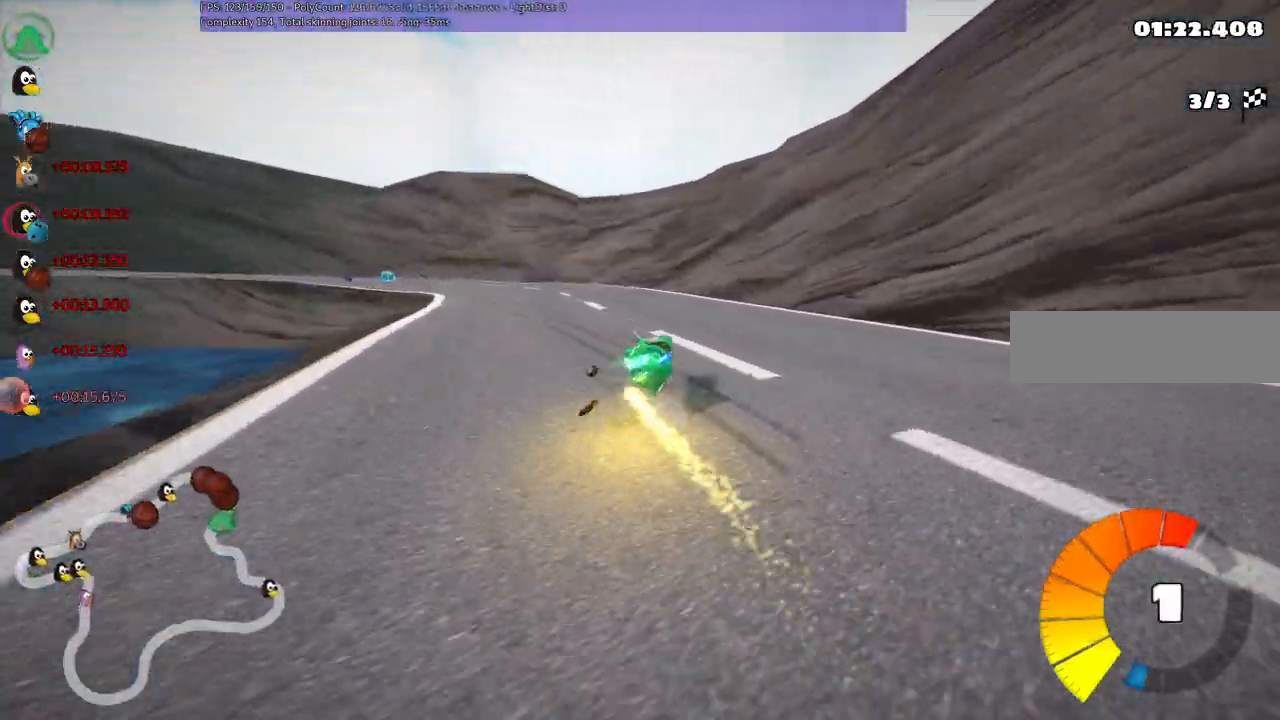
{"keys": ["left", "m", "up"], "events": [[133, "m", "down"]]}
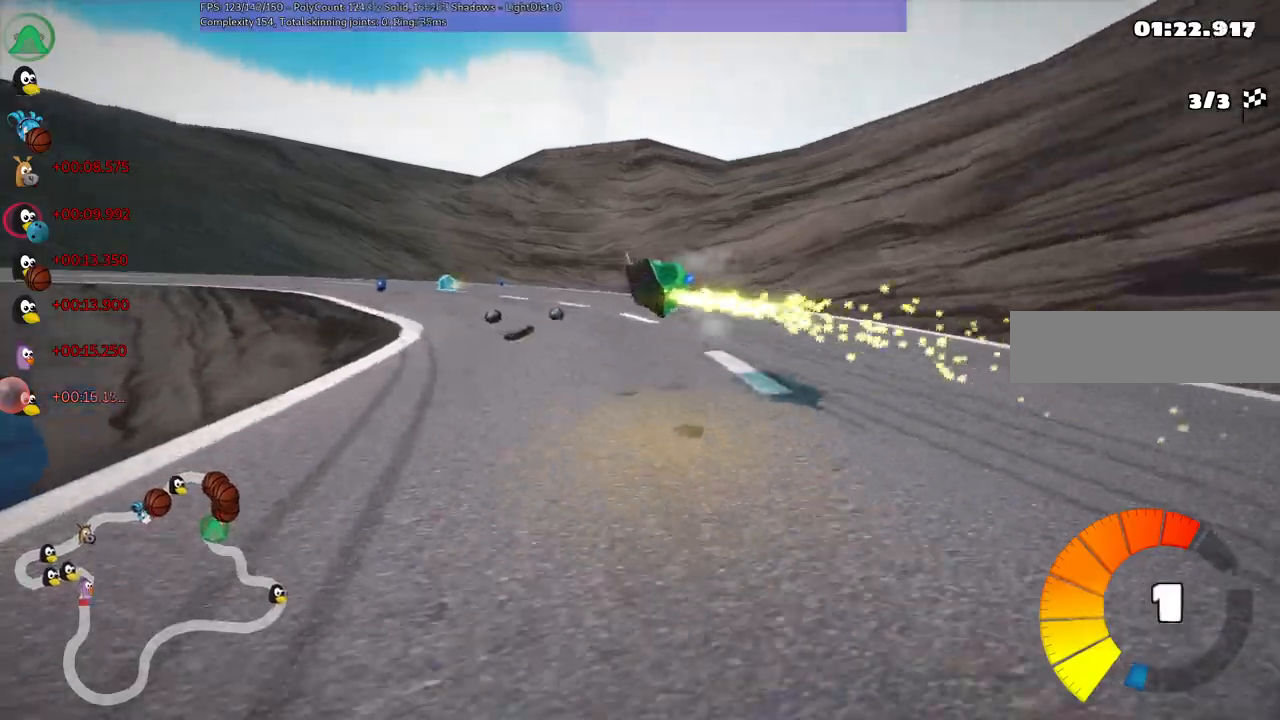
{"keys": ["left", "up"], "events": [[17, "m", "up"], [67, "n", "down"], [217, "m", "down"], [217, "n", "up"], [400, "m", "up"]]}
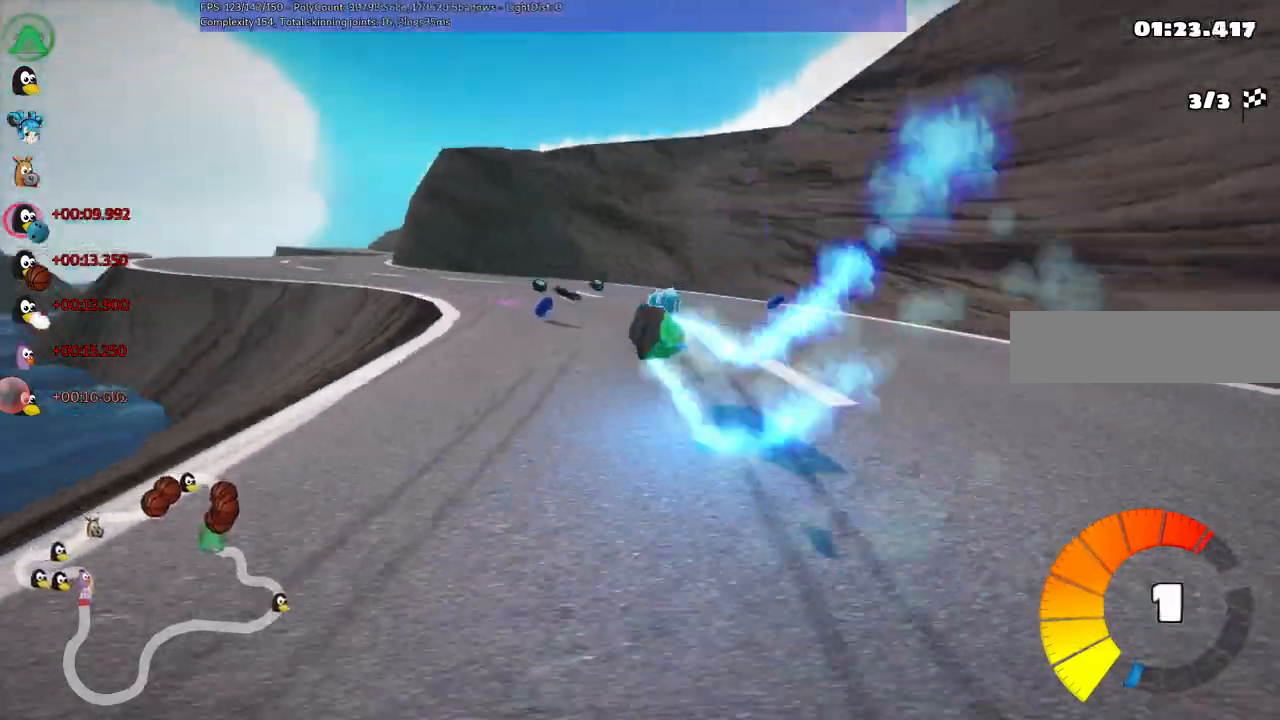
{"keys": ["left", "up"], "events": [[133, "m", "down"], [267, "m", "up"]]}
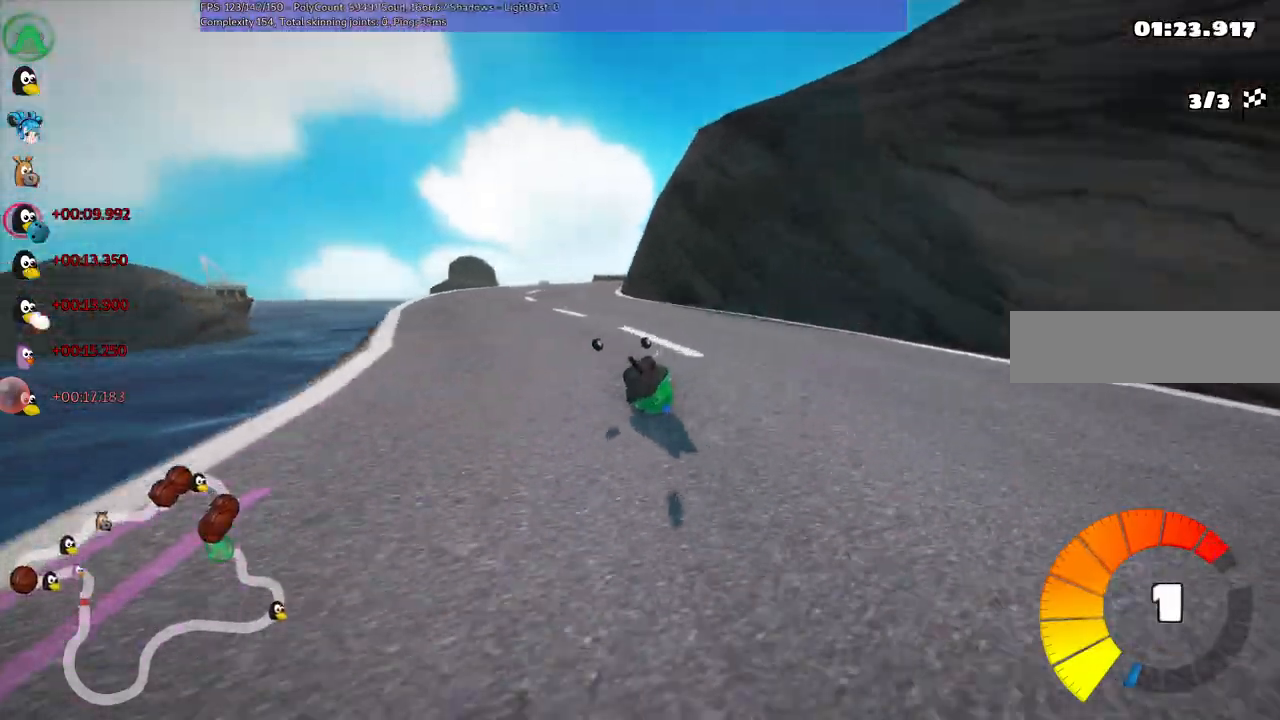
{"keys": ["left", "m", "right", "up"], "events": [[50, "left", "up"], [100, "right", "down"], [150, "m", "down"], [200, "left", "down"], [250, "right", "up"], [383, "right", "down"]]}
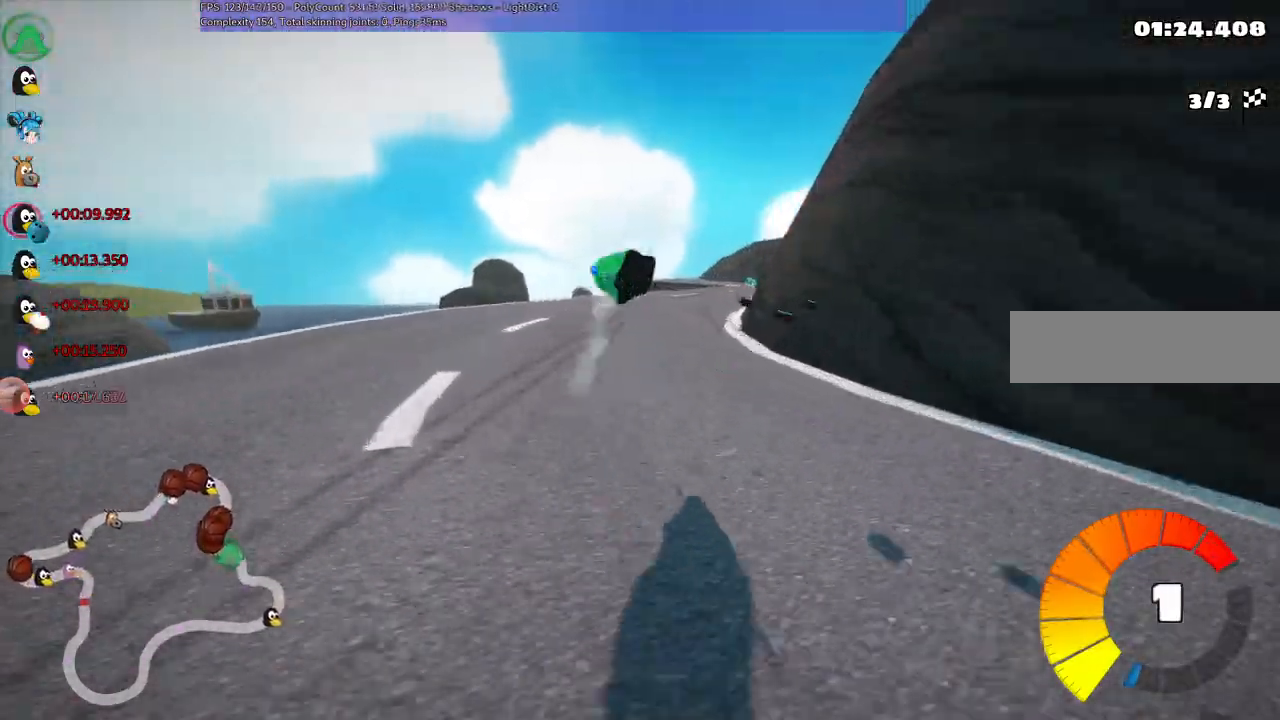
{"keys": ["left", "m", "up"], "events": [[67, "left", "up"], [400, "left", "down"], [400, "right", "up"]]}
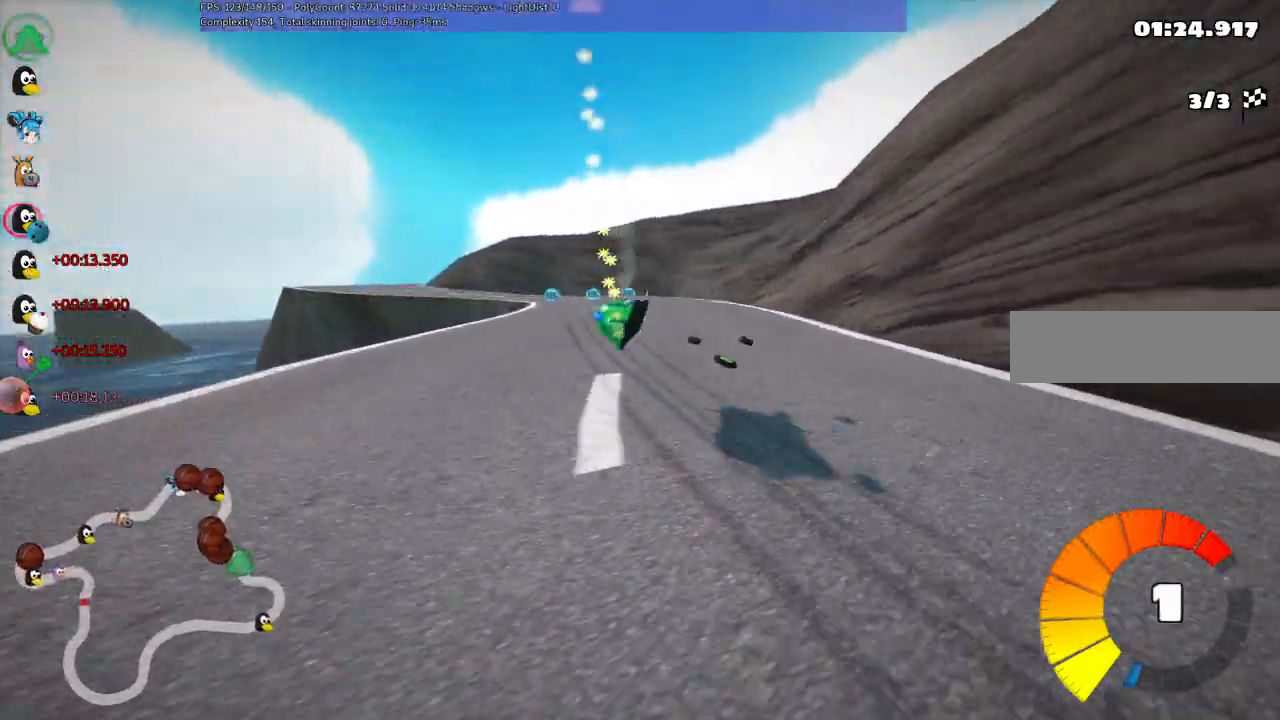
{"keys": ["left", "up"], "events": [[317, "m", "up"]]}
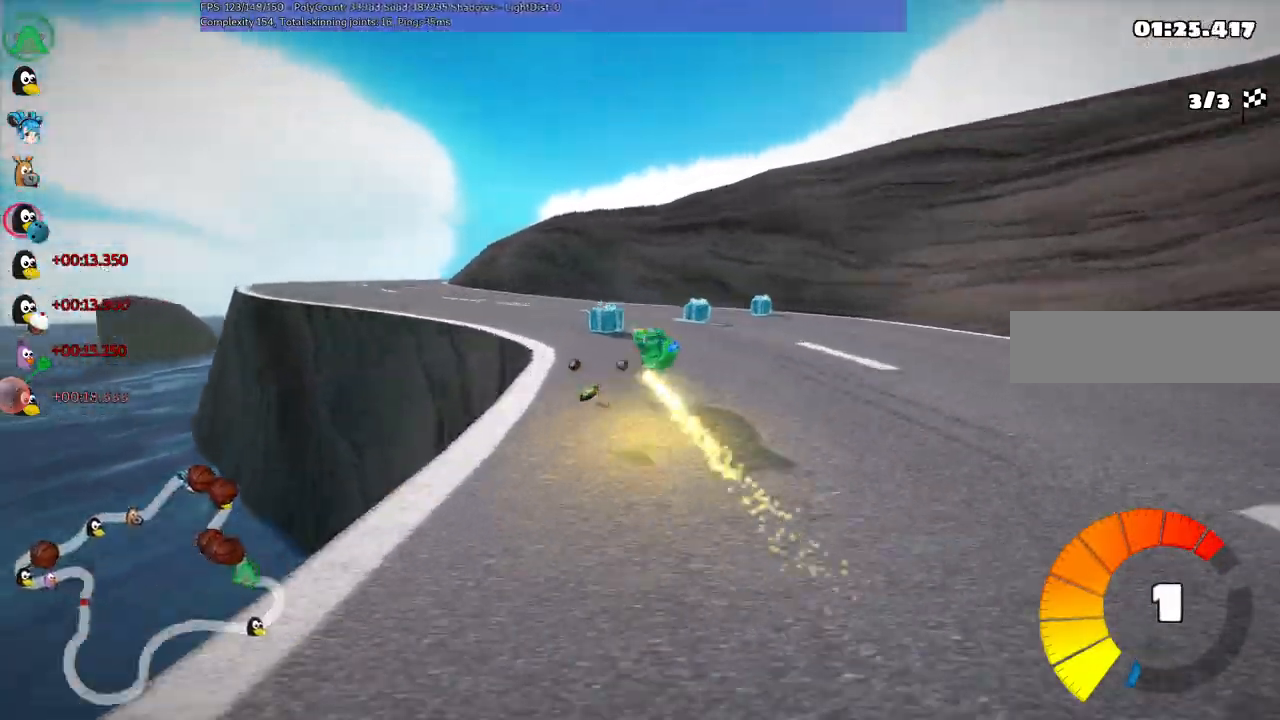
{"keys": ["left", "n", "up"], "events": [[467, "n", "down"]]}